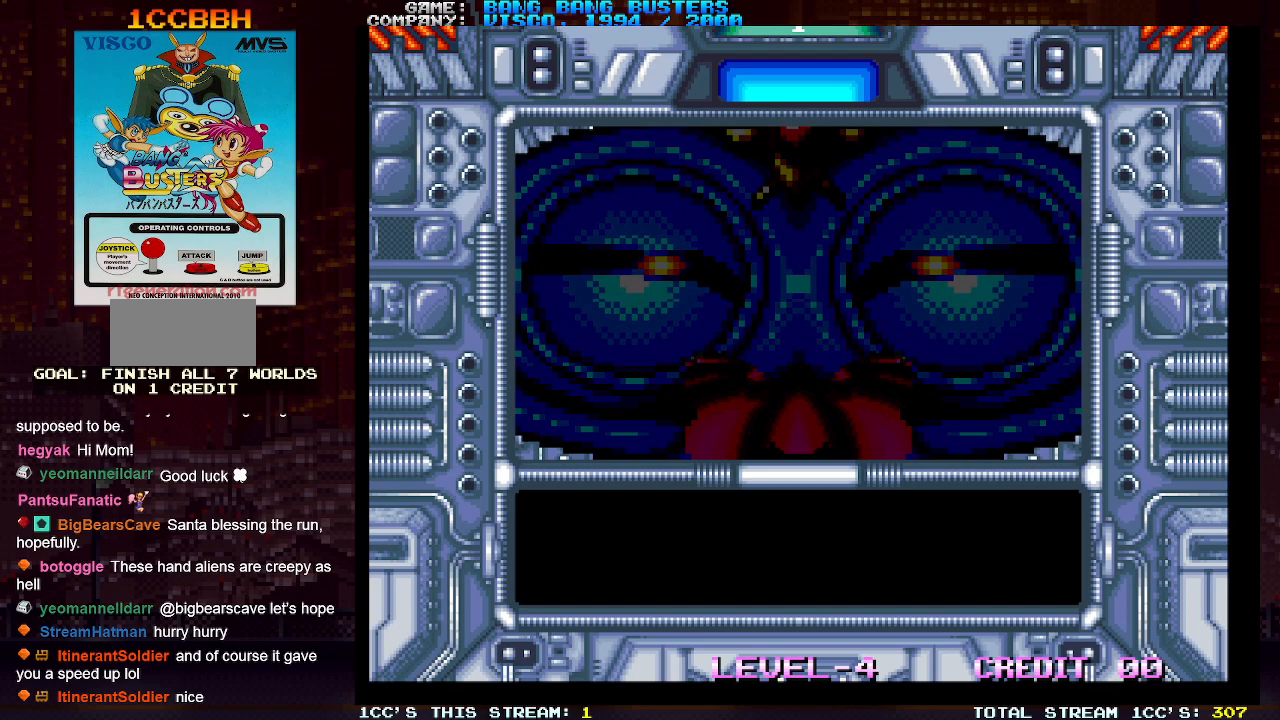
Gameplay with a controller (arcade stick); each line is a JSON object with the inputs held at the frame after it. "events" lists button and stick changes between this image and that frame as [ms after this image, input, new state], when the widget could be followed in between. Not read: L3 R3.
{"buttons": [], "left_stick": "left", "events": [[367, "left_stick", "left"]]}
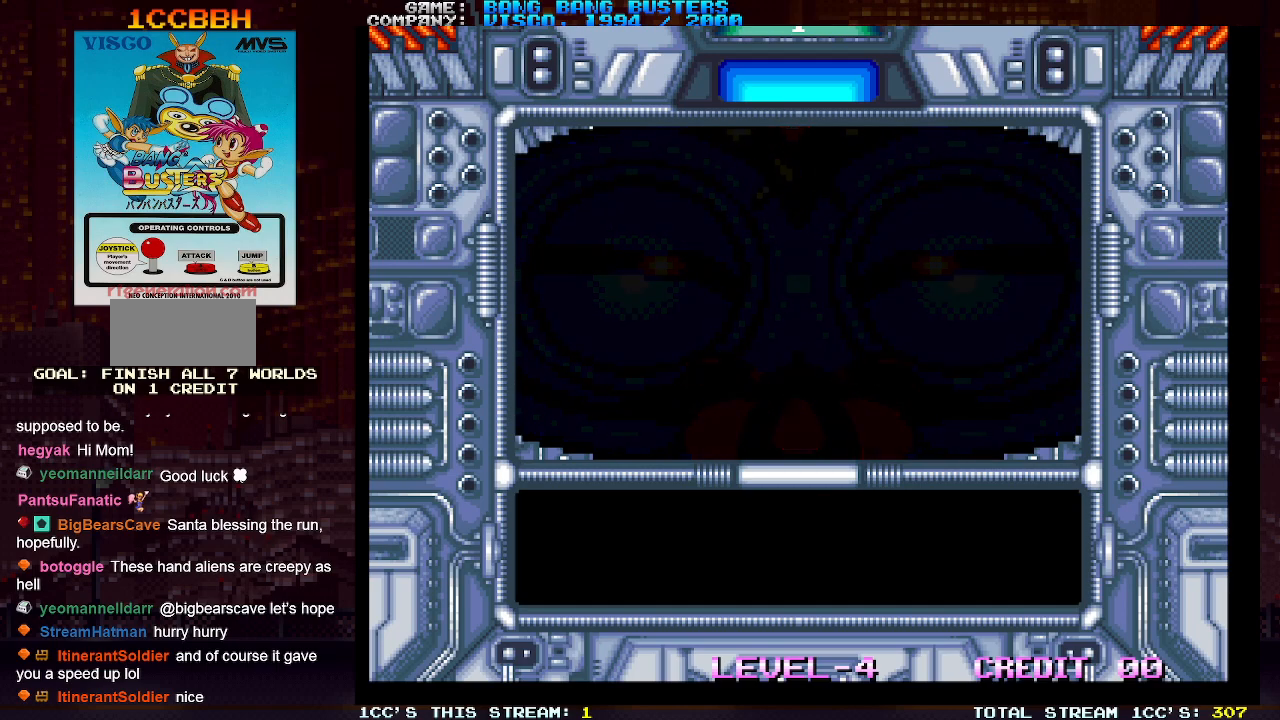
{"buttons": [], "left_stick": "left", "events": []}
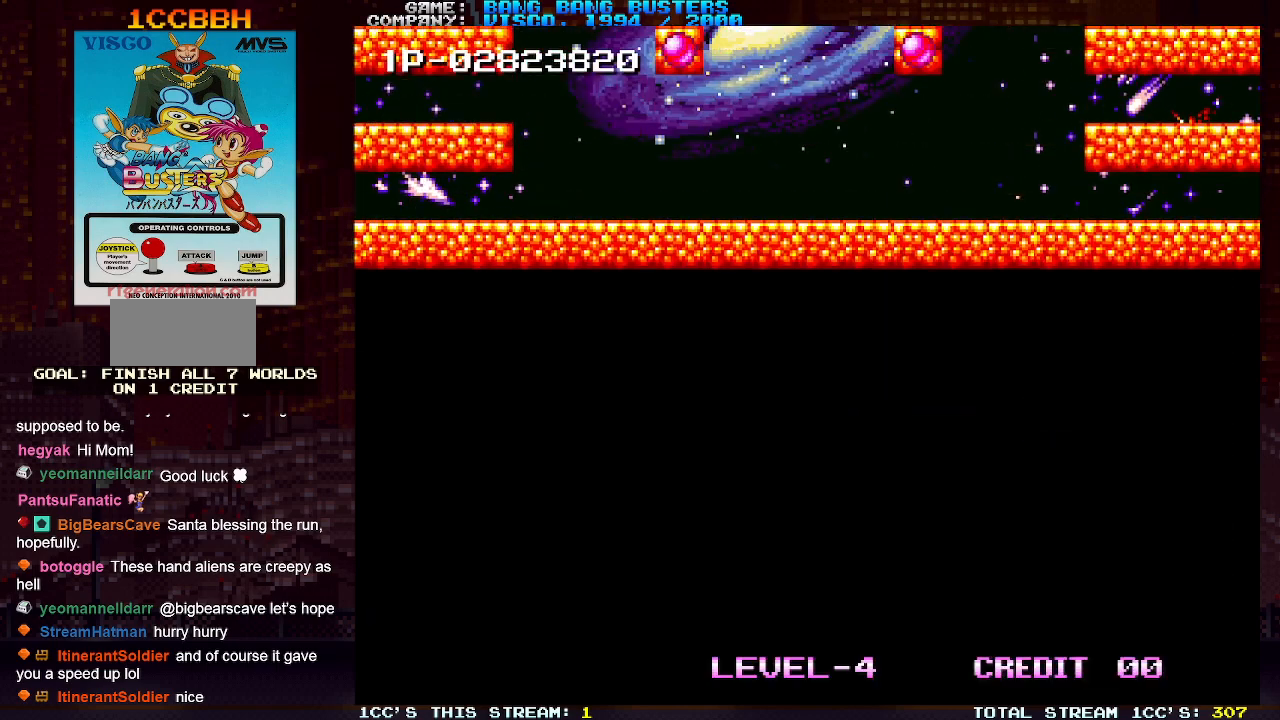
{"buttons": [], "left_stick": "left", "events": []}
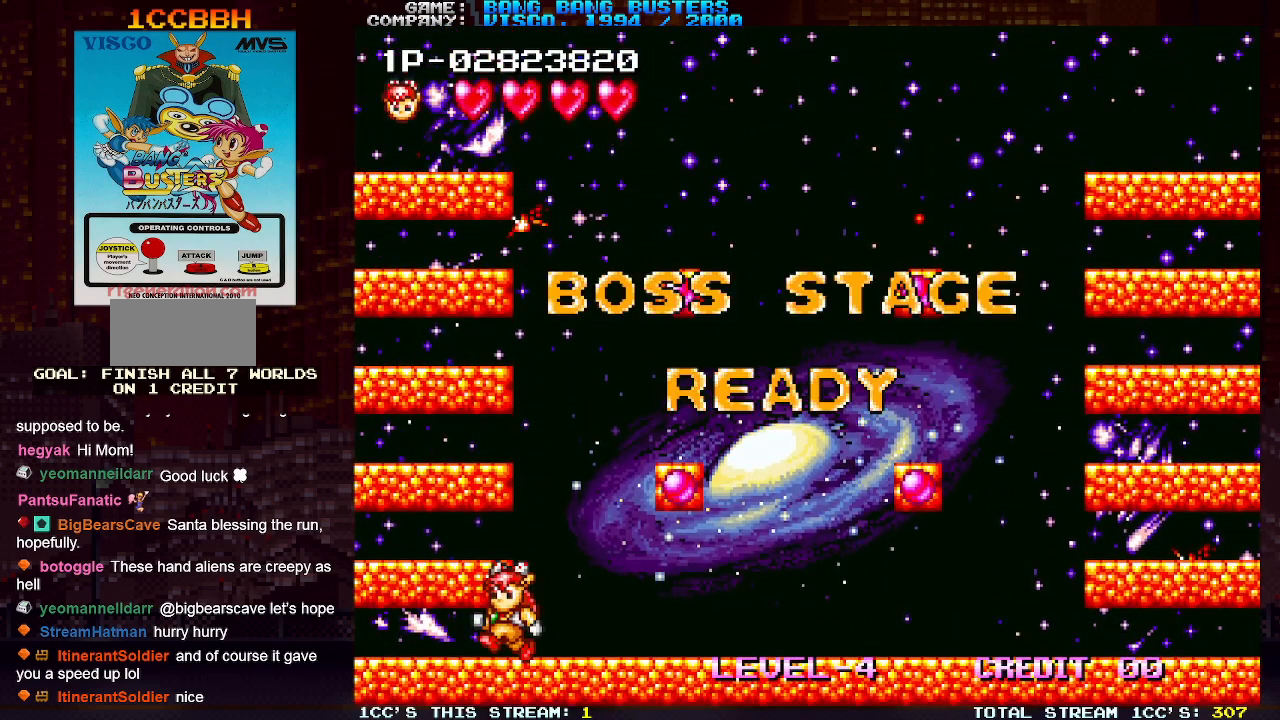
{"buttons": [], "left_stick": "center", "events": [[100, "left_stick", "center"], [283, "TRIANGLE", "down"], [450, "TRIANGLE", "up"]]}
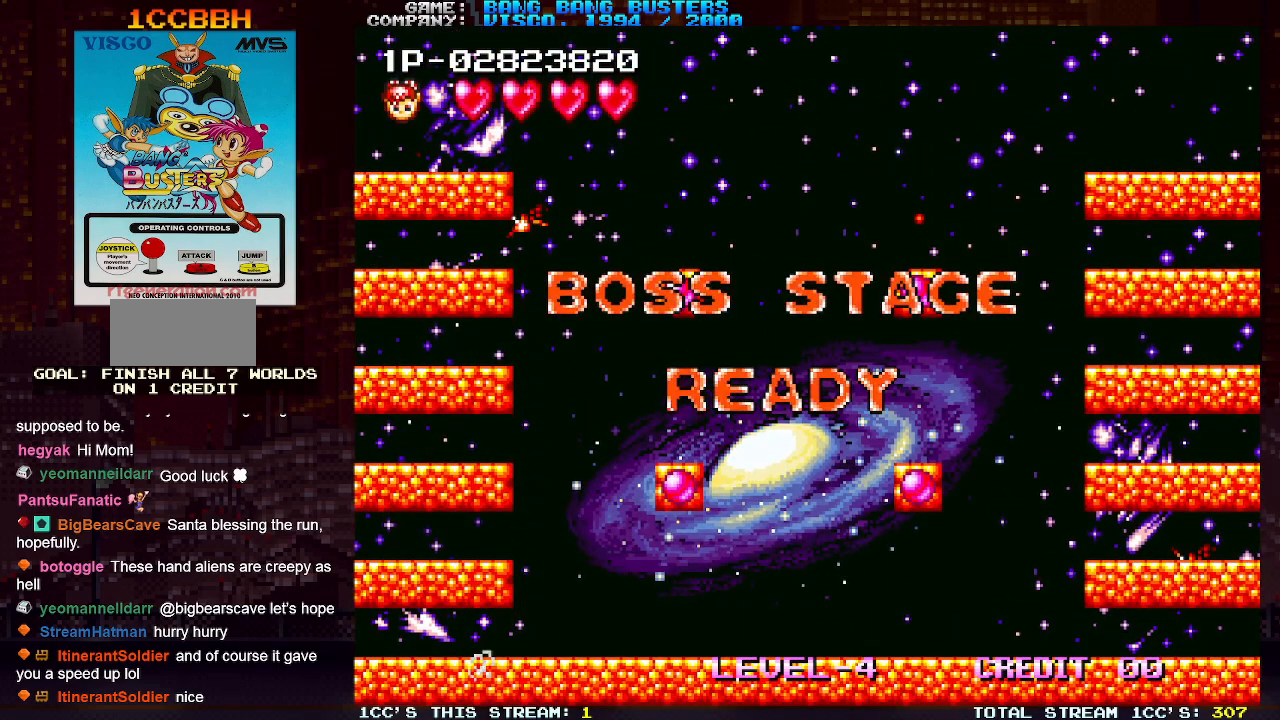
{"buttons": ["TRIANGLE"], "left_stick": "center", "events": [[267, "TRIANGLE", "down"]]}
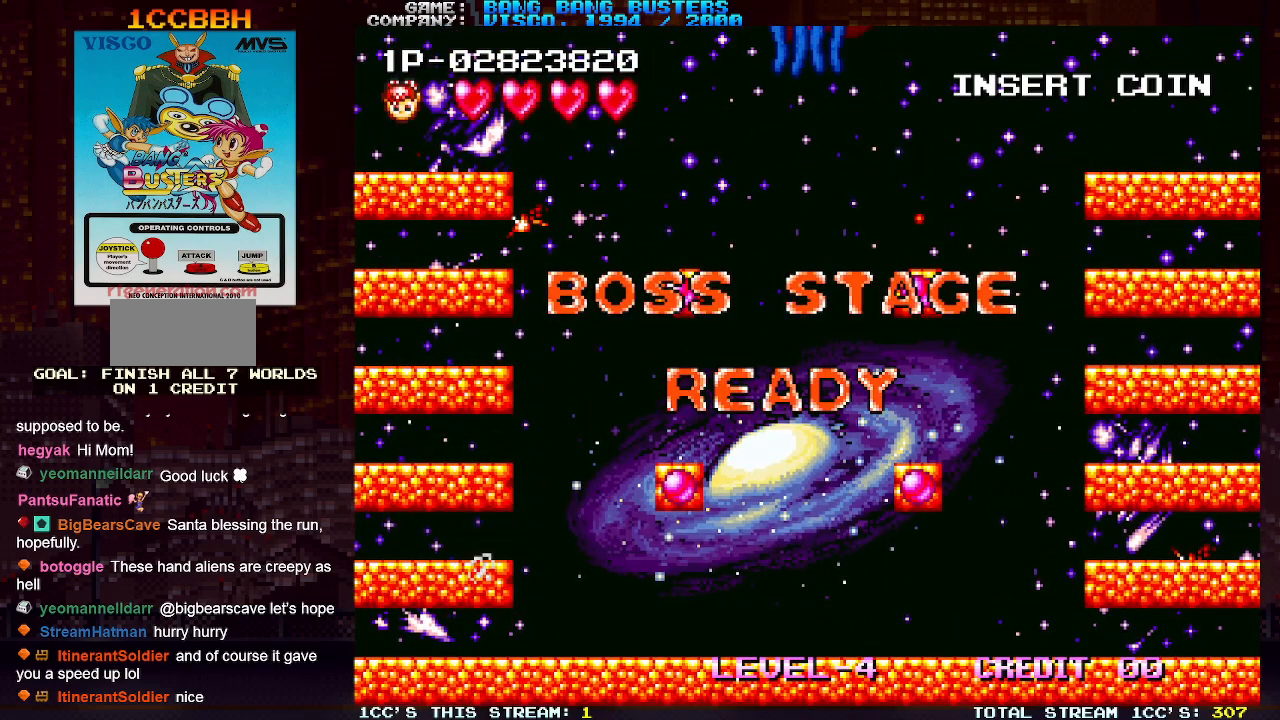
{"buttons": [], "left_stick": "center", "events": [[17, "TRIANGLE", "up"], [300, "left_stick", "right"], [383, "left_stick", "center"]]}
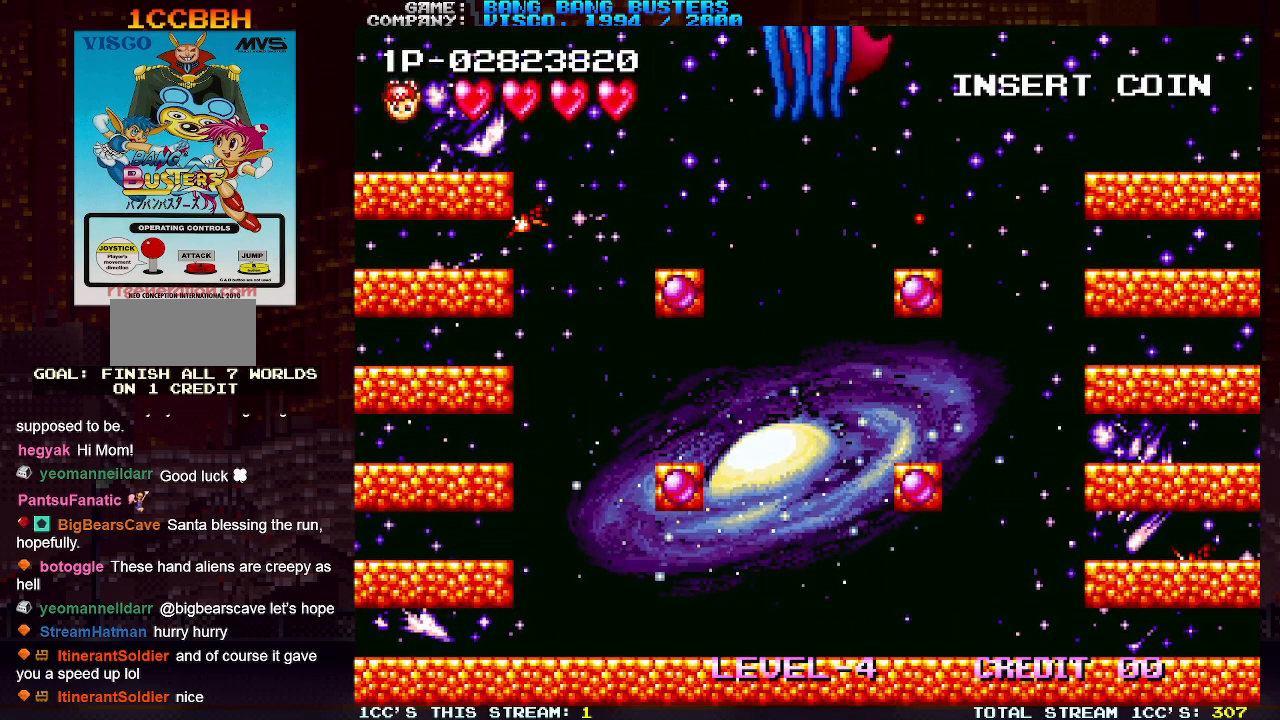
{"buttons": [], "left_stick": "center", "events": [[283, "SQUARE", "down"], [400, "SQUARE", "up"]]}
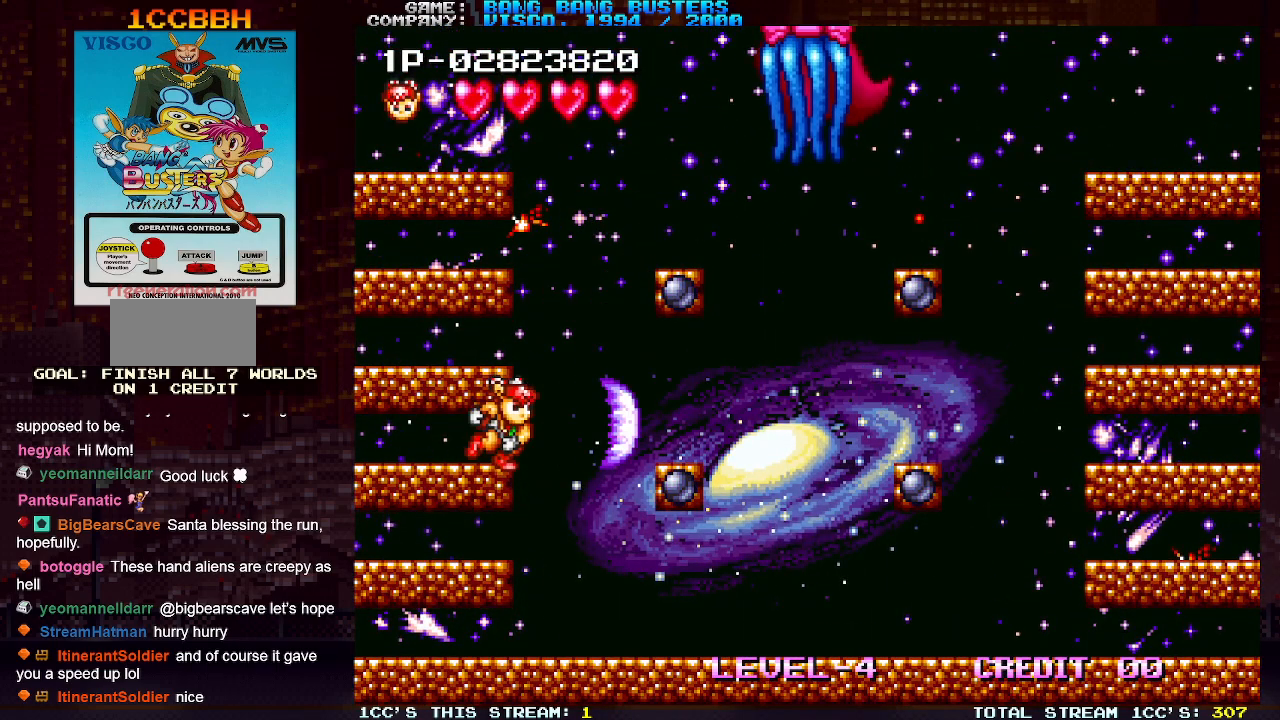
{"buttons": [], "left_stick": "center", "events": [[267, "SQUARE", "down"], [367, "SQUARE", "up"]]}
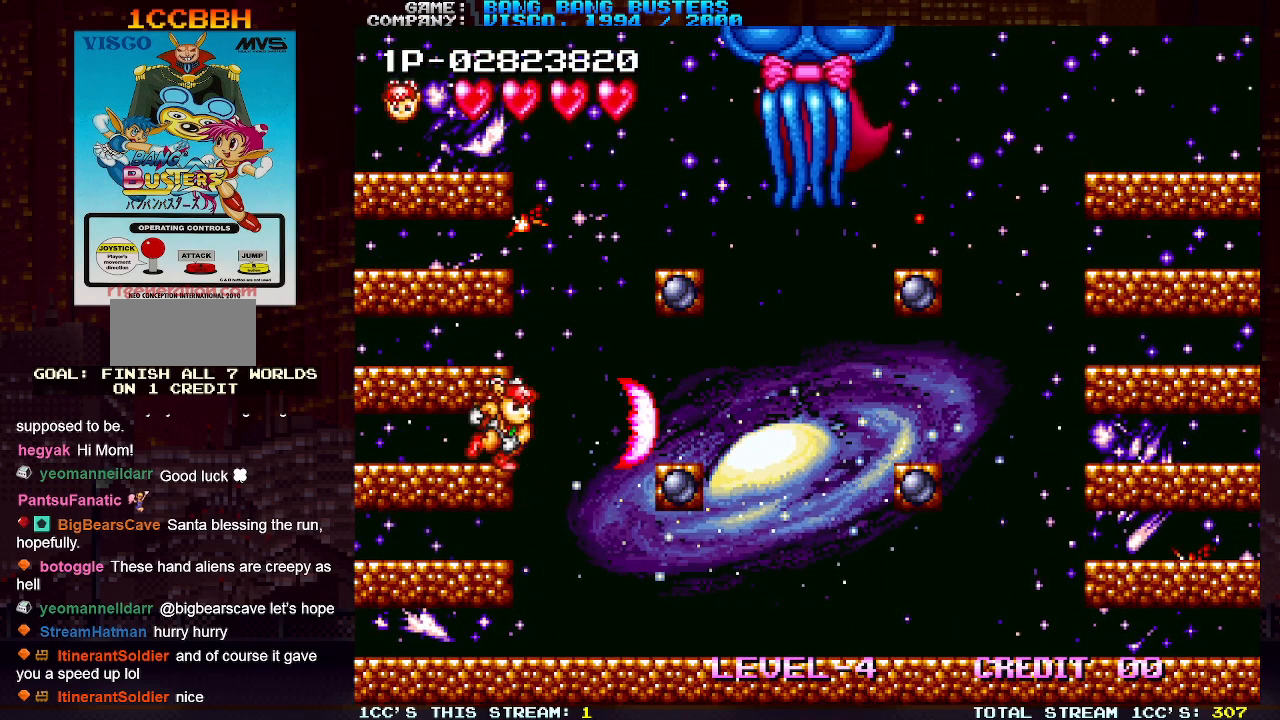
{"buttons": [], "left_stick": "center", "events": [[217, "SQUARE", "down"], [350, "SQUARE", "up"]]}
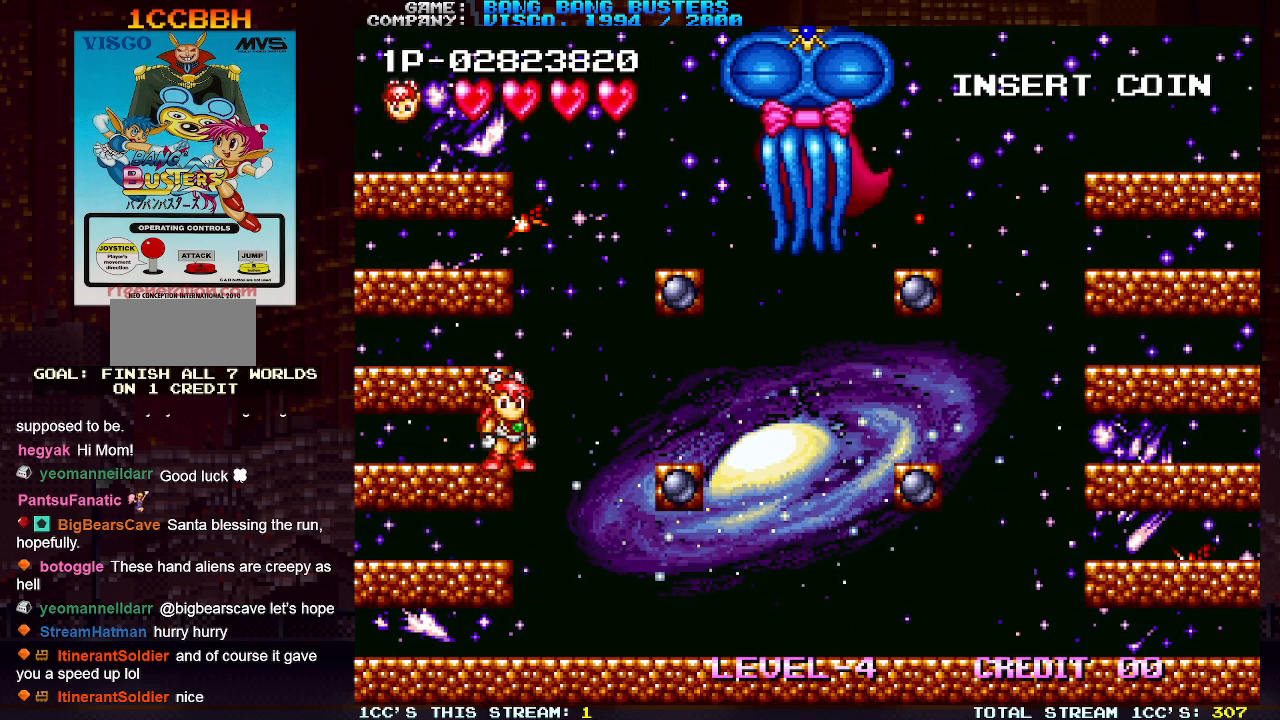
{"buttons": [], "left_stick": "center", "events": [[267, "left_stick", "right"], [317, "left_stick", "center"], [350, "SQUARE", "down"], [433, "SQUARE", "up"]]}
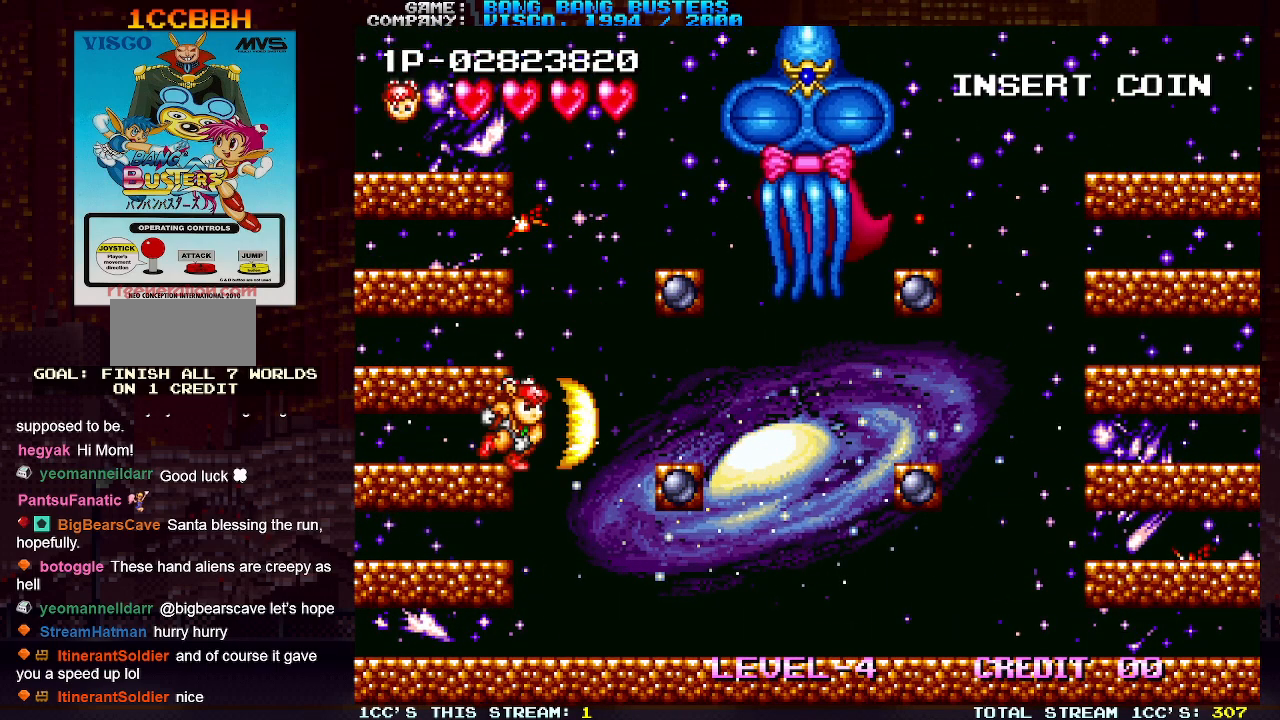
{"buttons": [], "left_stick": "center", "events": [[350, "SQUARE", "down"], [450, "SQUARE", "up"]]}
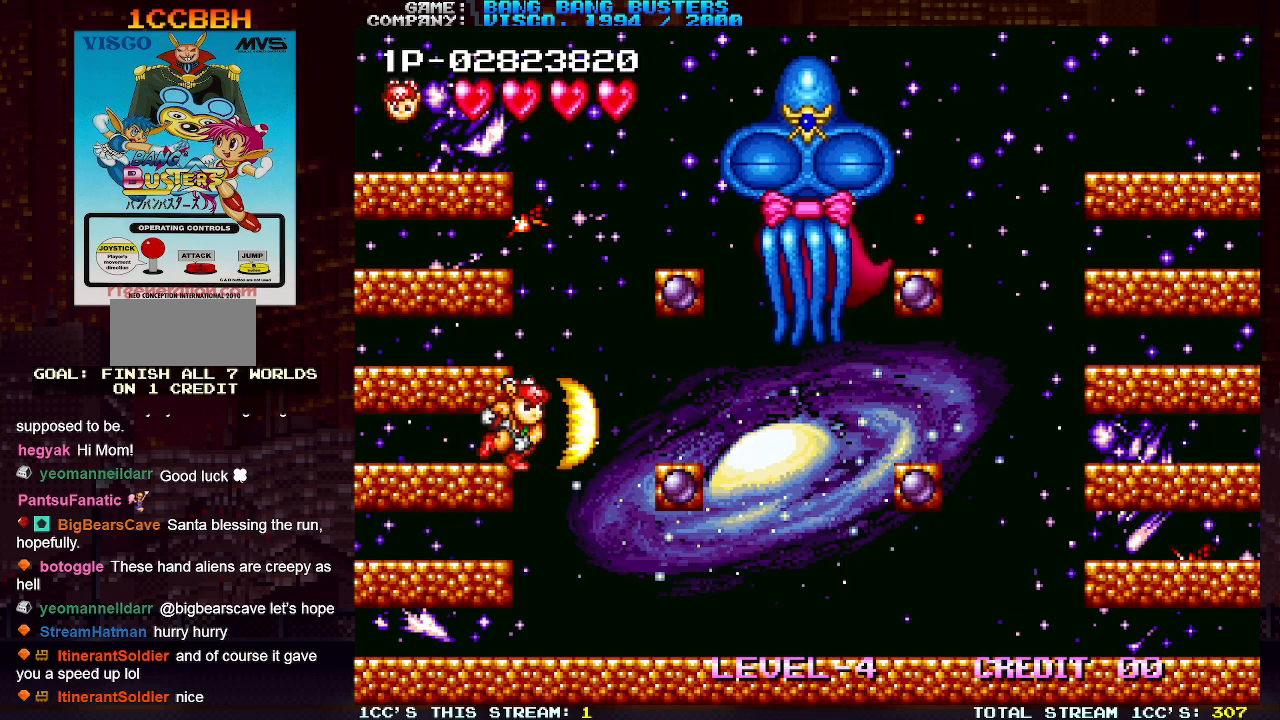
{"buttons": [], "left_stick": "center", "events": [[267, "SQUARE", "down"], [350, "SQUARE", "up"], [417, "SQUARE", "down"], [483, "SQUARE", "up"]]}
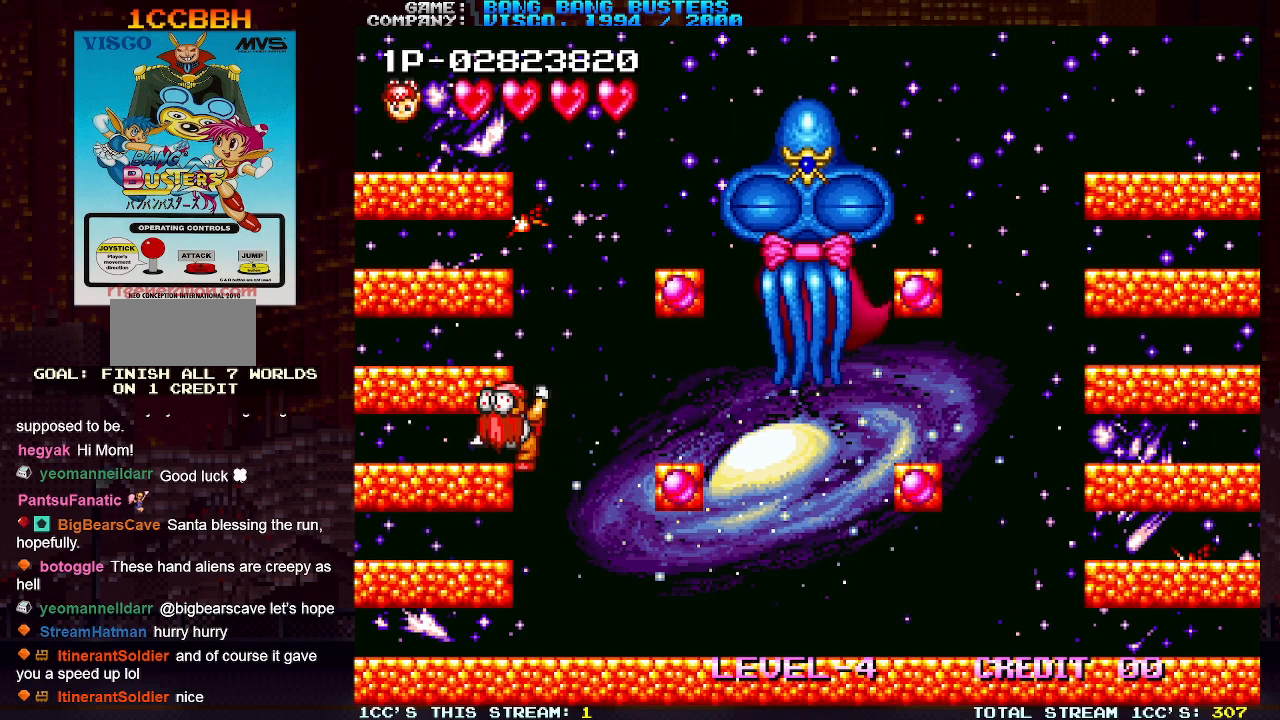
{"buttons": ["SQUARE"], "left_stick": "center", "events": [[50, "SQUARE", "down"], [117, "SQUARE", "up"], [183, "SQUARE", "down"], [250, "SQUARE", "up"], [317, "SQUARE", "down"], [383, "SQUARE", "up"], [467, "SQUARE", "down"]]}
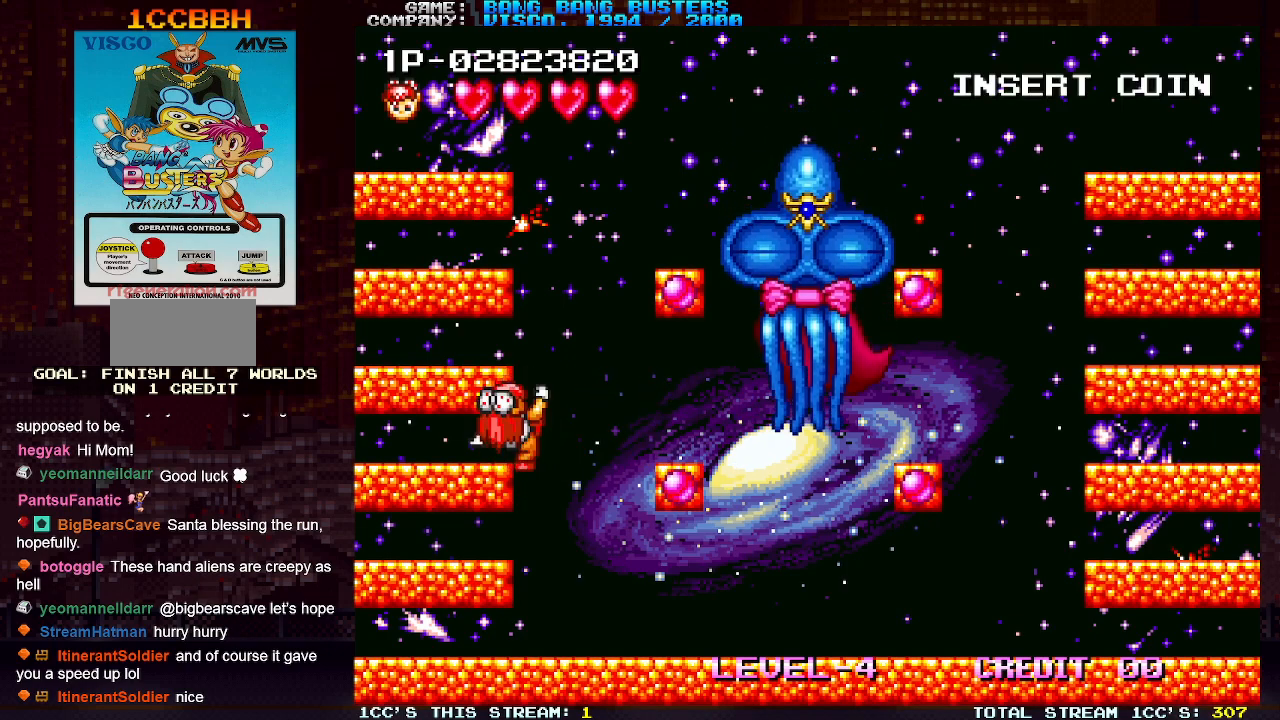
{"buttons": [], "left_stick": "center", "events": [[33, "SQUARE", "up"], [100, "SQUARE", "down"], [183, "SQUARE", "up"], [250, "SQUARE", "down"], [317, "SQUARE", "up"], [400, "SQUARE", "down"], [467, "SQUARE", "up"]]}
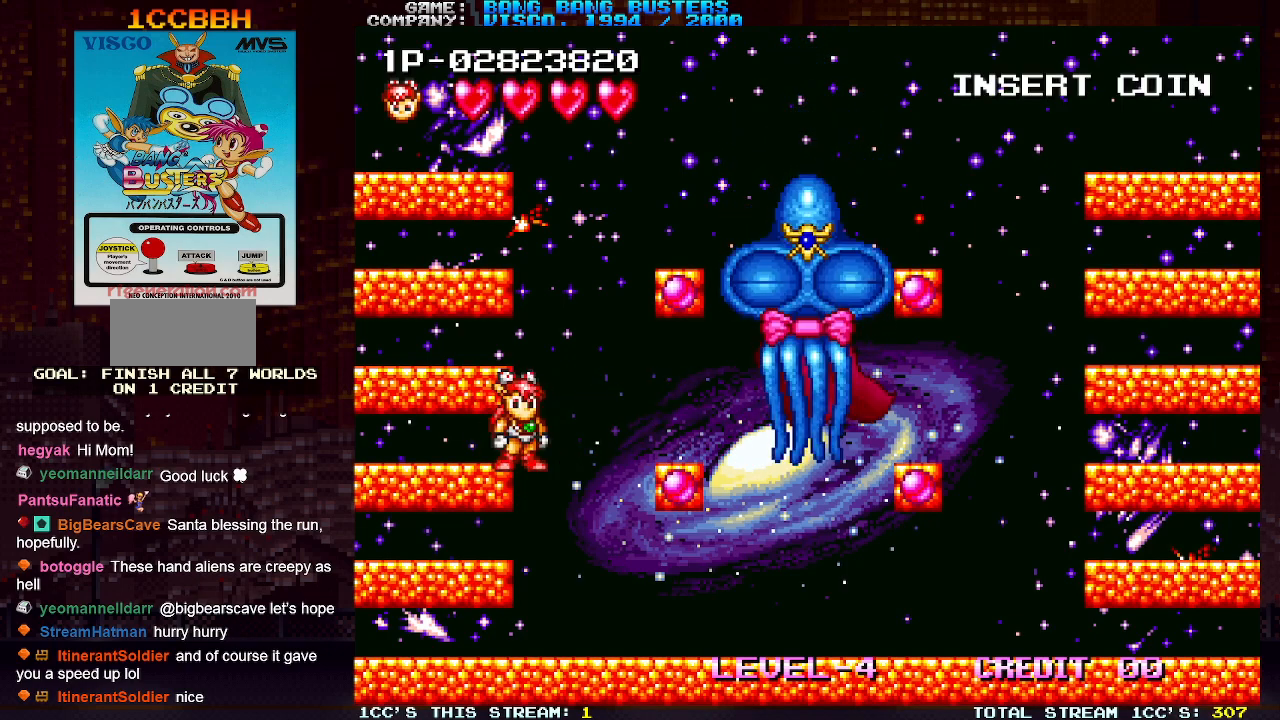
{"buttons": ["SQUARE"], "left_stick": "center", "events": [[50, "SQUARE", "down"], [117, "SQUARE", "up"], [183, "SQUARE", "down"], [250, "SQUARE", "up"], [333, "SQUARE", "down"], [400, "SQUARE", "up"], [450, "SQUARE", "down"]]}
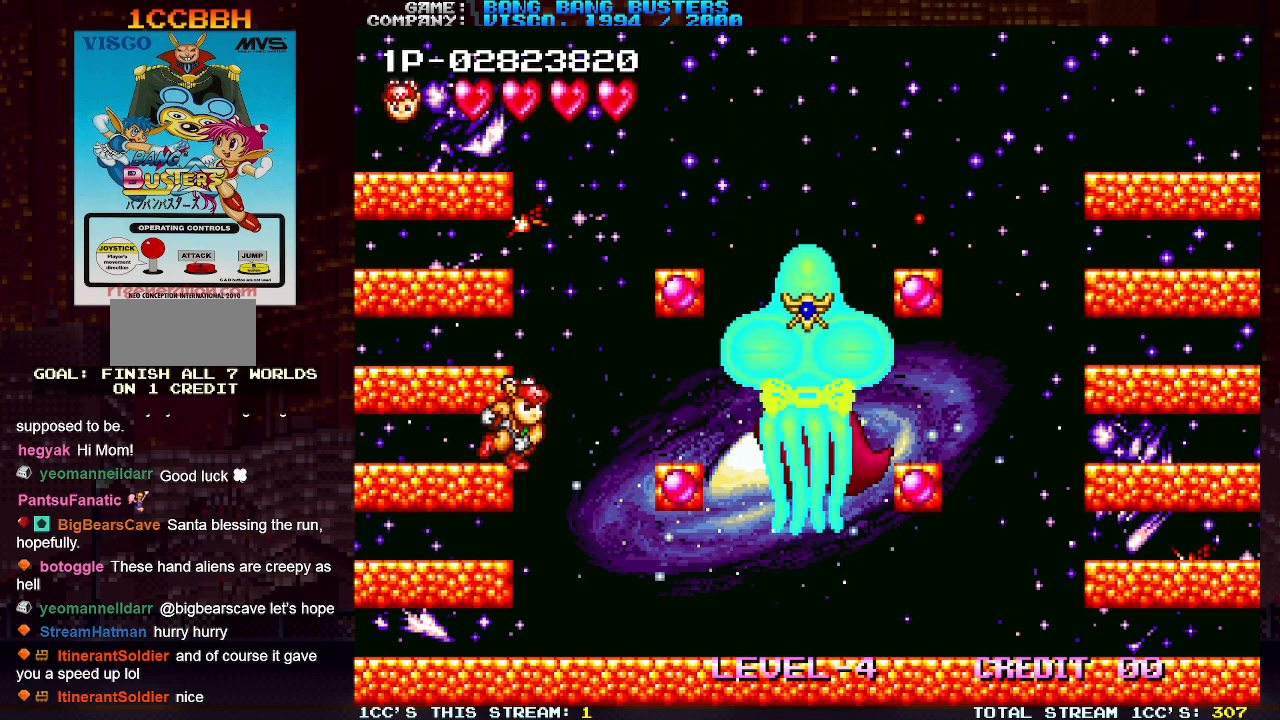
{"buttons": ["SQUARE"], "left_stick": "center", "events": [[17, "SQUARE", "up"], [83, "SQUARE", "down"], [150, "SQUARE", "up"], [217, "SQUARE", "down"], [283, "SQUARE", "up"], [350, "SQUARE", "down"], [400, "SQUARE", "up"], [483, "SQUARE", "down"]]}
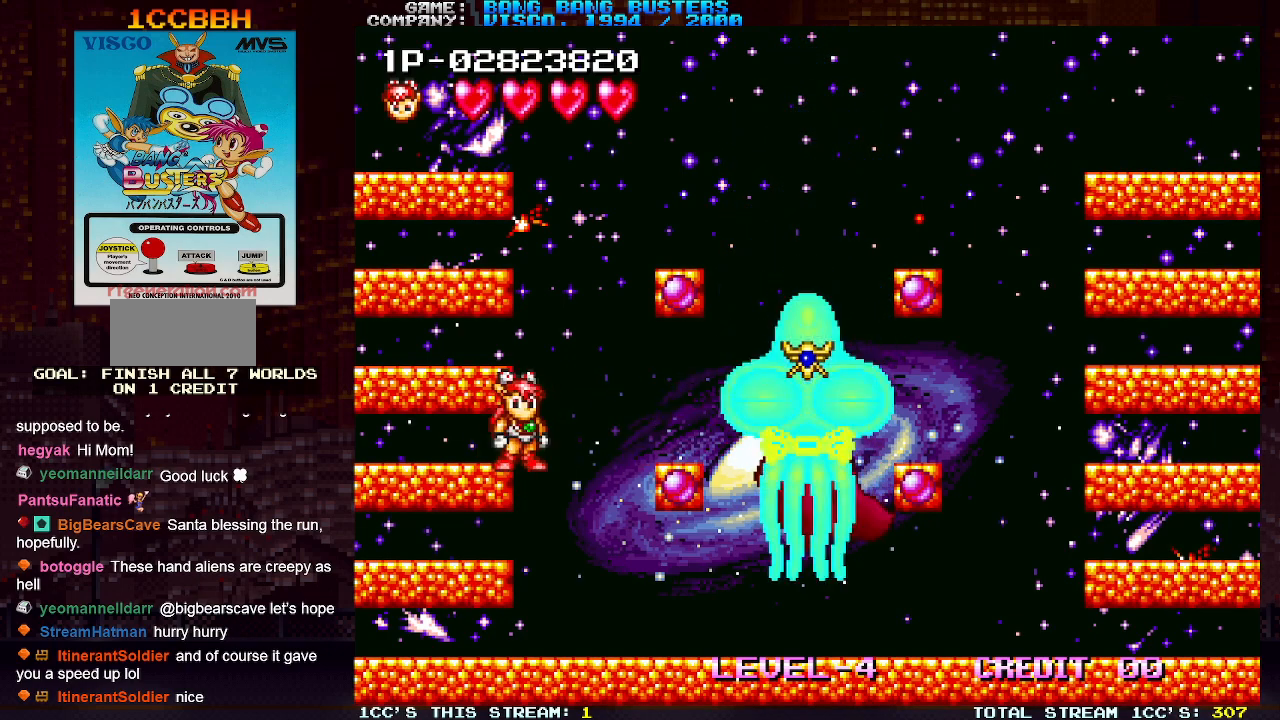
{"buttons": [], "left_stick": "center", "events": [[50, "SQUARE", "up"], [100, "SQUARE", "down"], [183, "SQUARE", "up"], [267, "SQUARE", "down"], [300, "SQUARE", "up"], [383, "SQUARE", "down"], [450, "SQUARE", "up"]]}
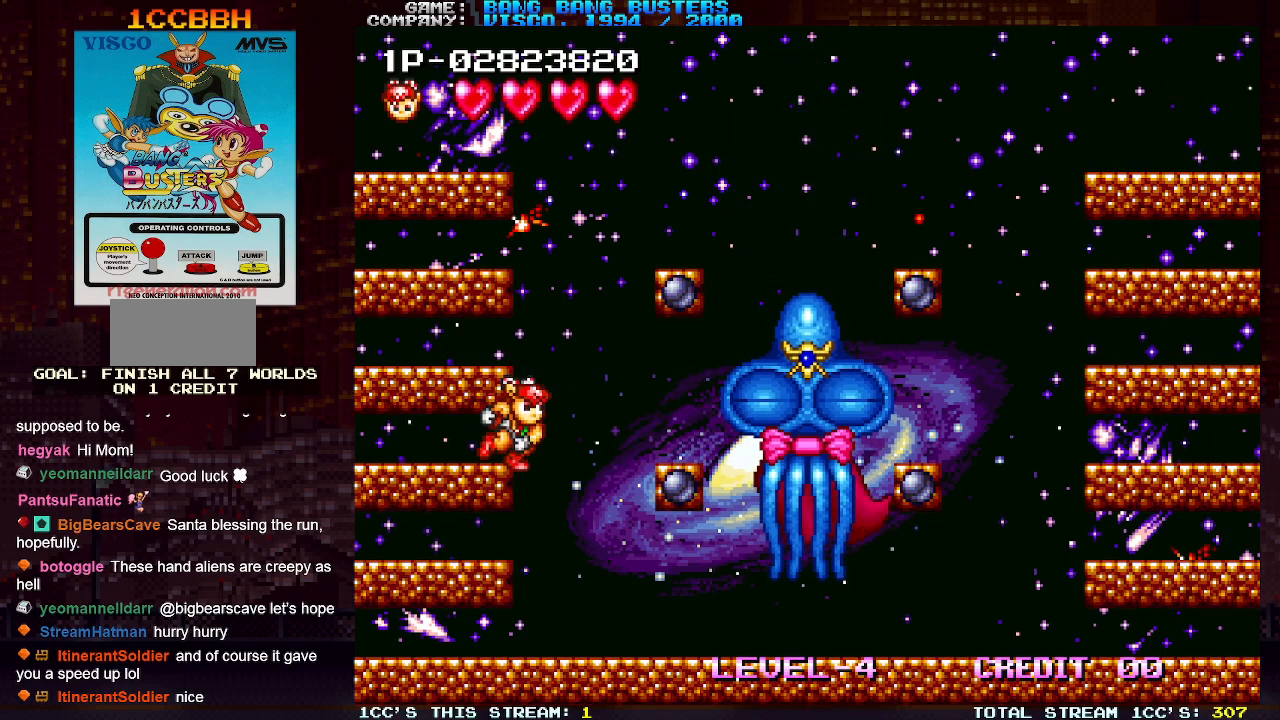
{"buttons": ["SQUARE"], "left_stick": "center", "events": [[33, "SQUARE", "down"], [83, "SQUARE", "up"], [167, "SQUARE", "down"], [217, "SQUARE", "up"], [283, "SQUARE", "down"], [367, "SQUARE", "up"], [450, "SQUARE", "down"]]}
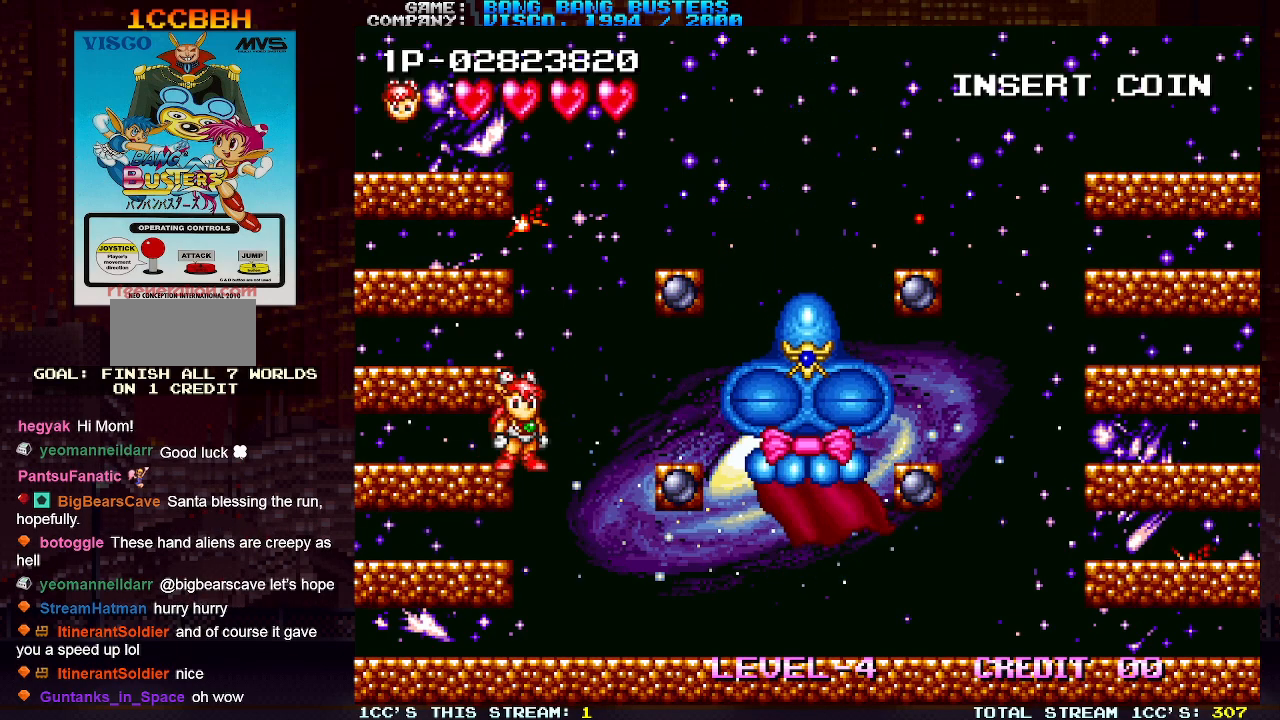
{"buttons": [], "left_stick": "center", "events": [[33, "SQUARE", "up"], [83, "SQUARE", "down"], [183, "SQUARE", "up"], [233, "SQUARE", "down"], [317, "SQUARE", "up"], [383, "SQUARE", "down"], [467, "SQUARE", "up"]]}
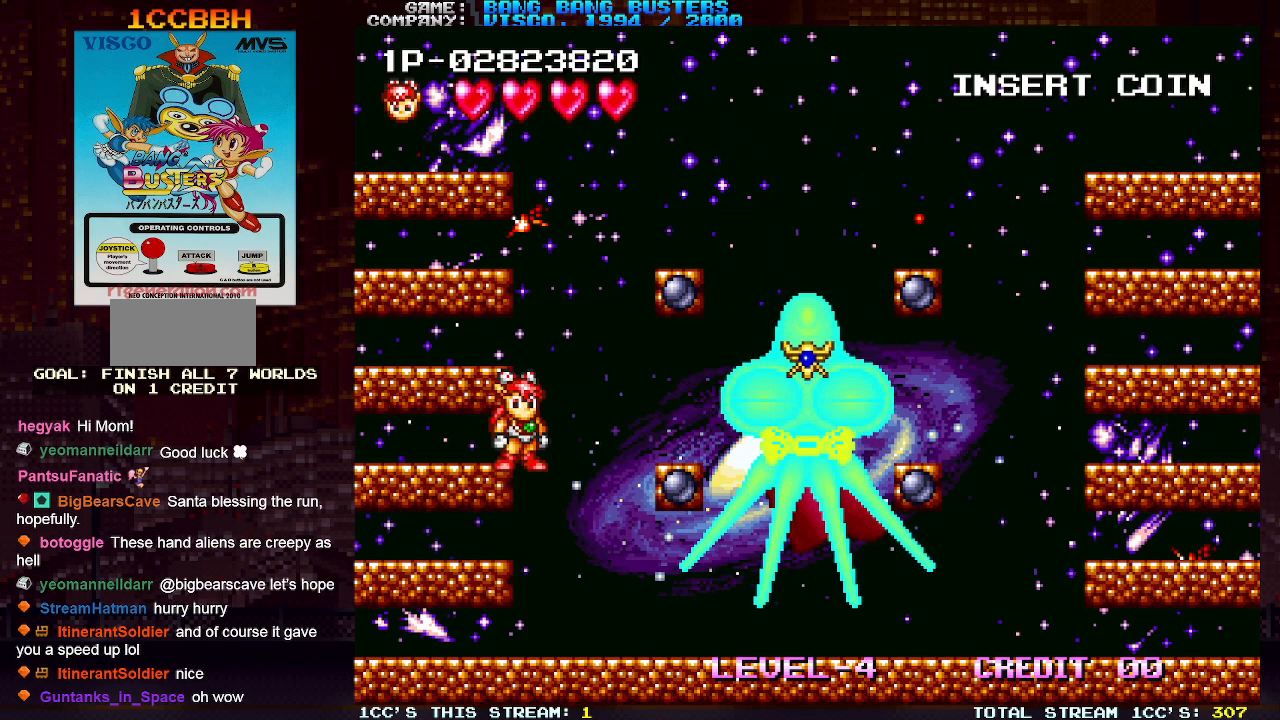
{"buttons": [], "left_stick": "center", "events": [[33, "SQUARE", "down"], [83, "SQUARE", "up"], [167, "SQUARE", "down"], [233, "SQUARE", "up"], [283, "SQUARE", "down"], [350, "SQUARE", "up"], [417, "SQUARE", "down"], [500, "SQUARE", "up"]]}
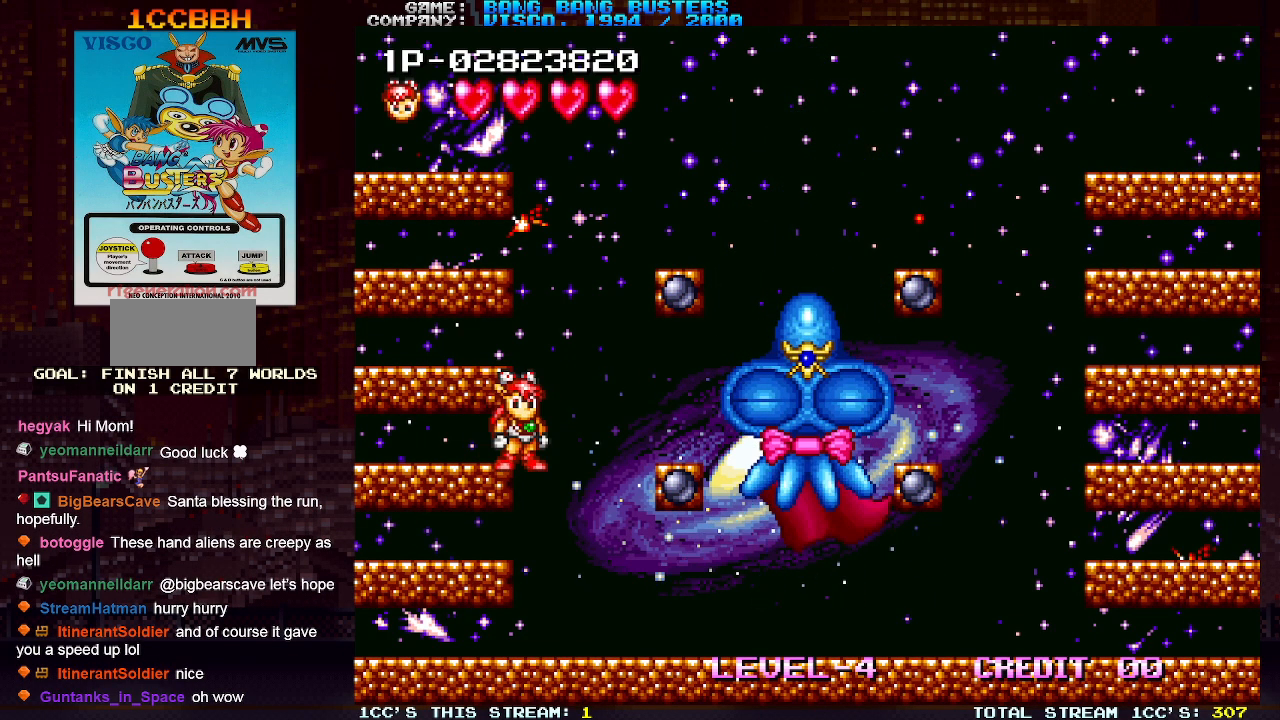
{"buttons": [], "left_stick": "center", "events": [[50, "SQUARE", "down"], [117, "SQUARE", "up"], [167, "SQUARE", "down"], [233, "SQUARE", "up"], [300, "SQUARE", "down"], [350, "SQUARE", "up"], [433, "SQUARE", "down"], [483, "SQUARE", "up"]]}
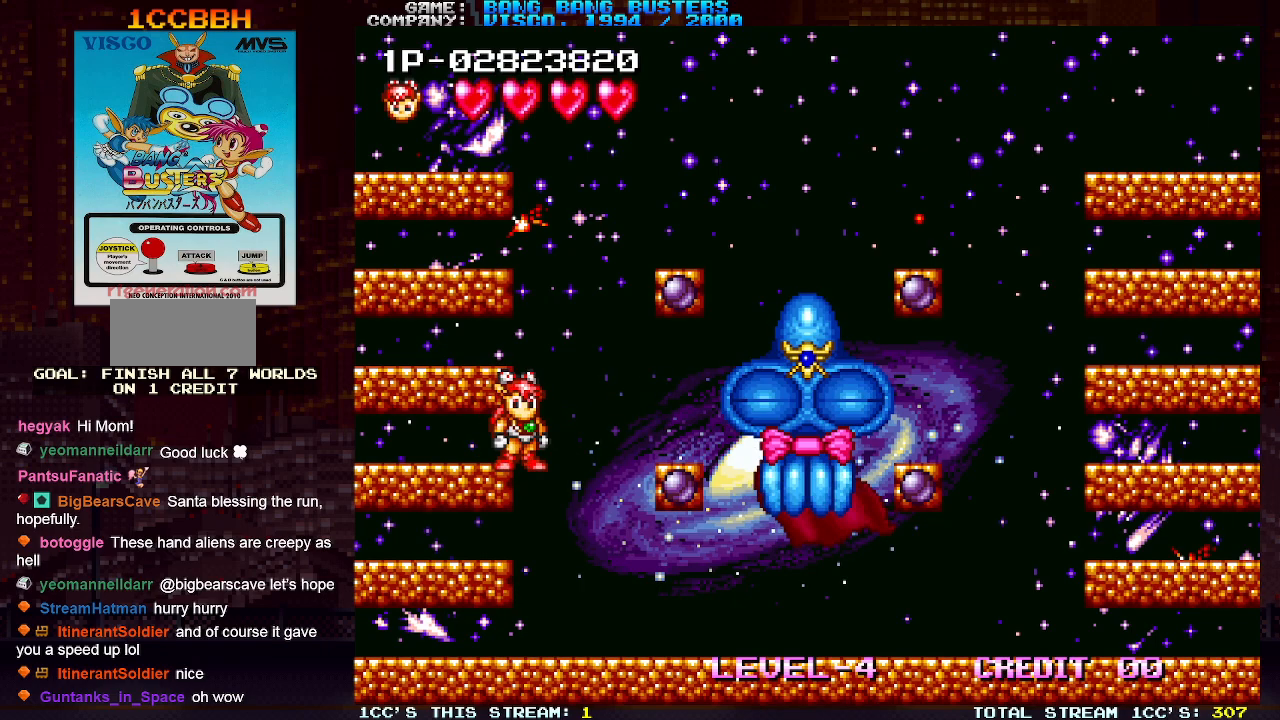
{"buttons": ["SQUARE"], "left_stick": "center", "events": [[50, "SQUARE", "down"], [117, "SQUARE", "up"], [183, "SQUARE", "down"], [250, "SQUARE", "up"], [317, "SQUARE", "down"], [383, "SQUARE", "up"], [467, "SQUARE", "down"]]}
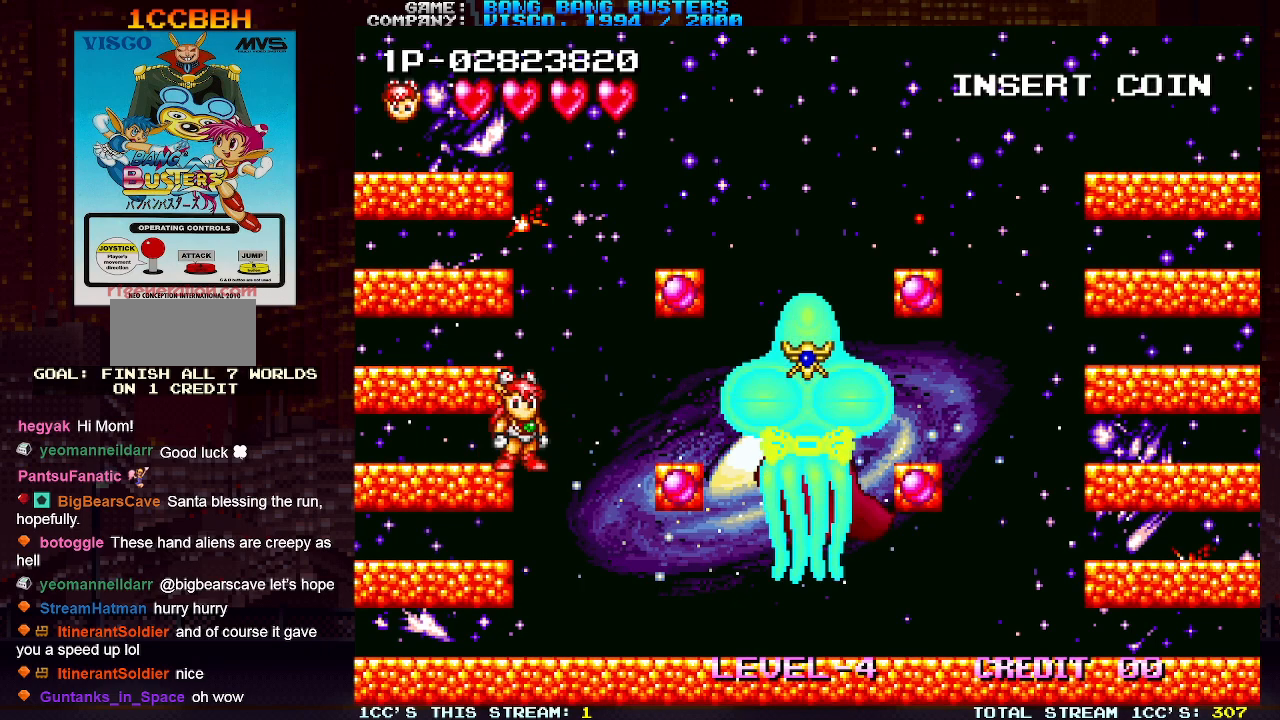
{"buttons": ["SQUARE"], "left_stick": "center", "events": [[17, "SQUARE", "up"], [67, "SQUARE", "down"], [133, "SQUARE", "up"], [183, "SQUARE", "down"], [267, "SQUARE", "up"], [333, "SQUARE", "down"], [400, "SQUARE", "up"], [500, "SQUARE", "down"]]}
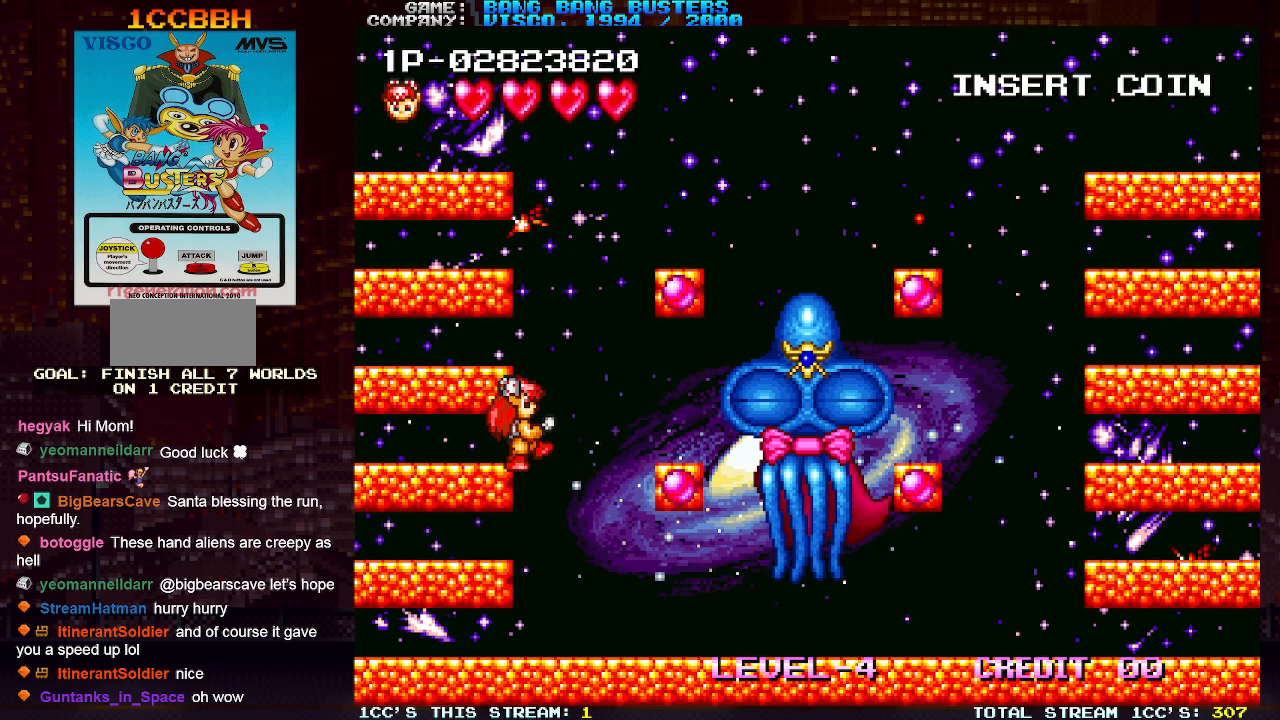
{"buttons": [], "left_stick": "center", "events": [[50, "SQUARE", "up"], [83, "SQUARE", "down"], [167, "SQUARE", "up"], [233, "SQUARE", "down"], [300, "SQUARE", "up"], [383, "SQUARE", "down"], [450, "SQUARE", "up"]]}
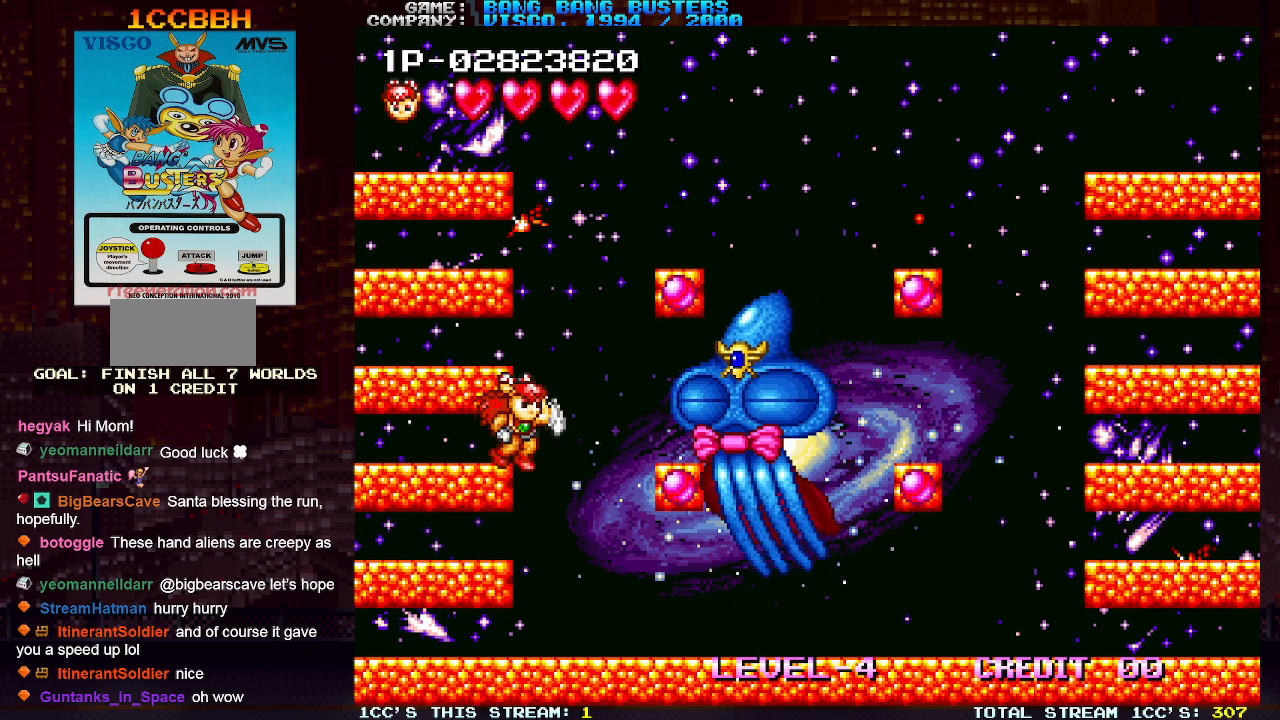
{"buttons": [], "left_stick": "center", "events": [[17, "SQUARE", "down"], [83, "SQUARE", "up"], [150, "SQUARE", "down"], [217, "SQUARE", "up"], [300, "SQUARE", "down"], [367, "SQUARE", "up"], [417, "SQUARE", "down"], [500, "SQUARE", "up"]]}
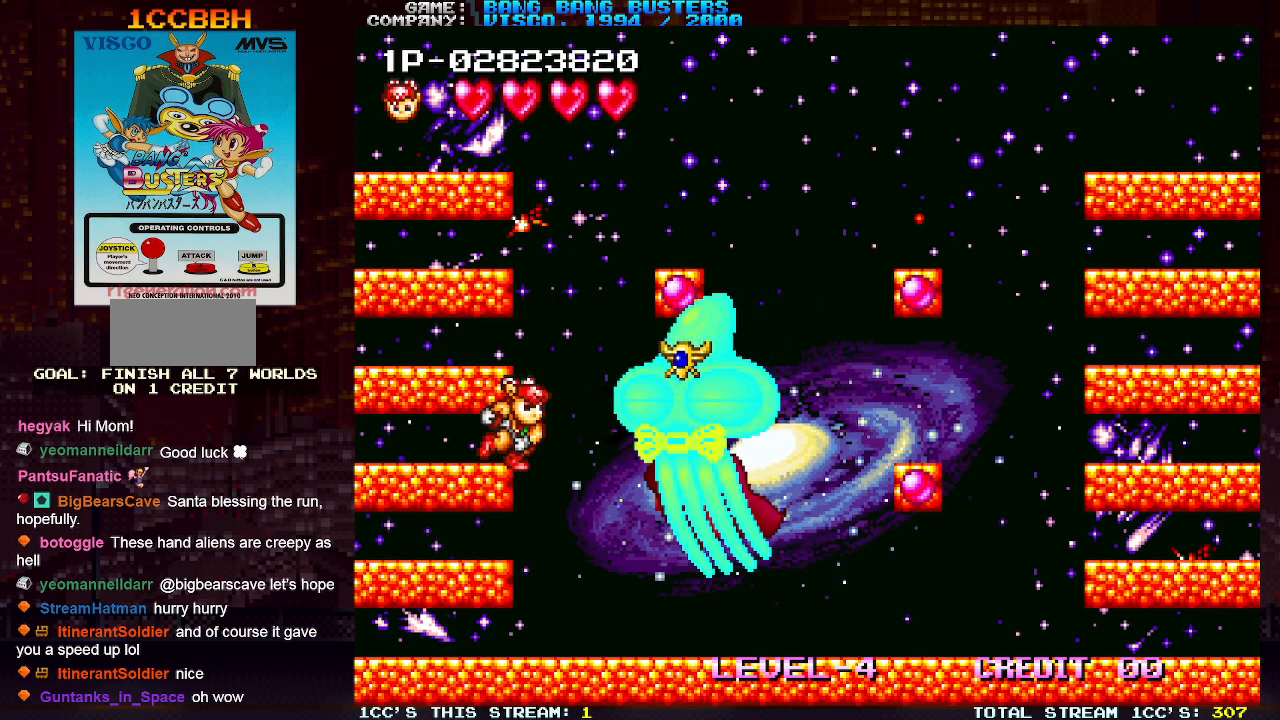
{"buttons": [], "left_stick": "left", "events": [[100, "SQUARE", "down"], [133, "SQUARE", "up"], [250, "left_stick", "left"]]}
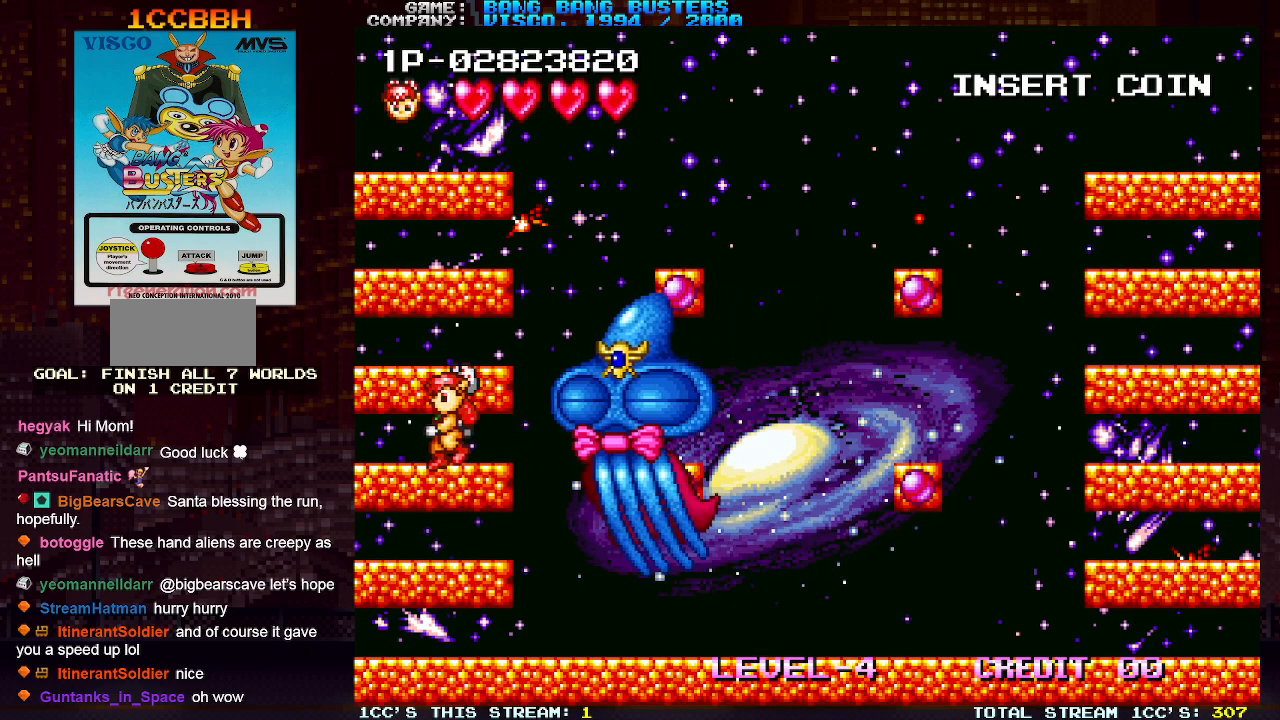
{"buttons": ["TRIANGLE"], "left_stick": "center", "events": [[17, "TRIANGLE", "down"], [183, "TRIANGLE", "up"], [483, "left_stick", "center"], [500, "TRIANGLE", "down"]]}
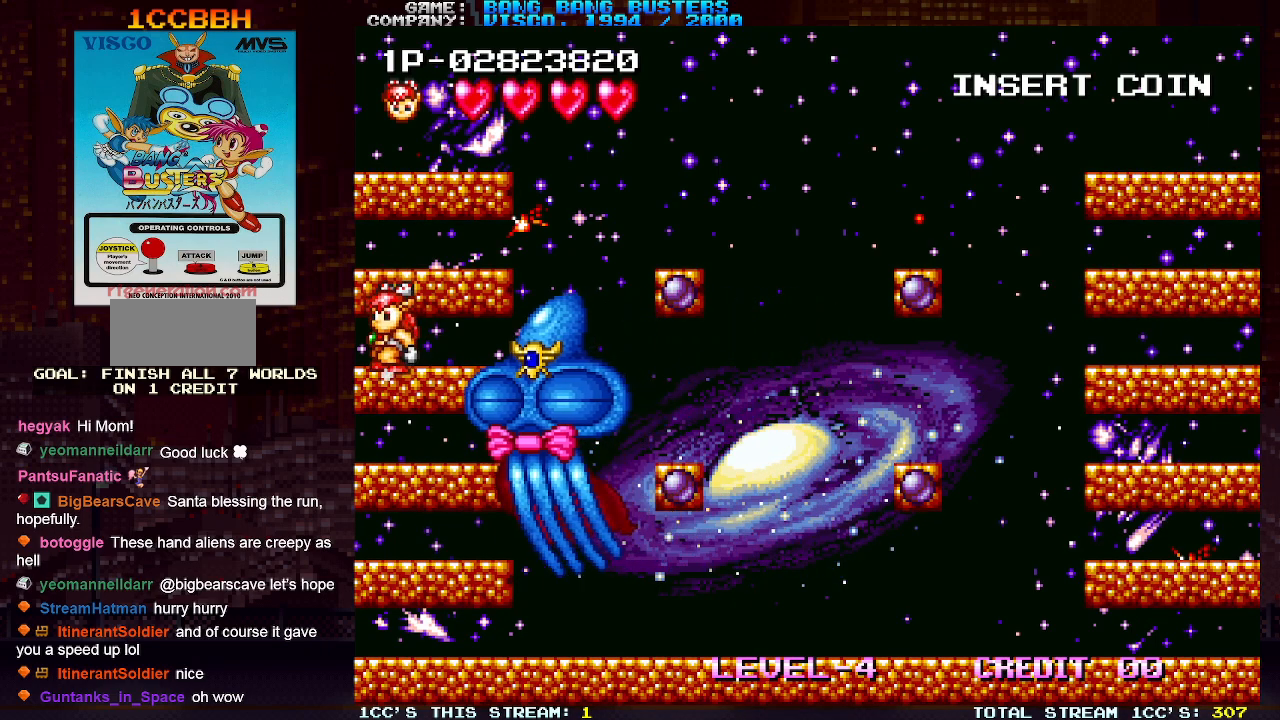
{"buttons": [], "left_stick": "center", "events": [[217, "TRIANGLE", "up"]]}
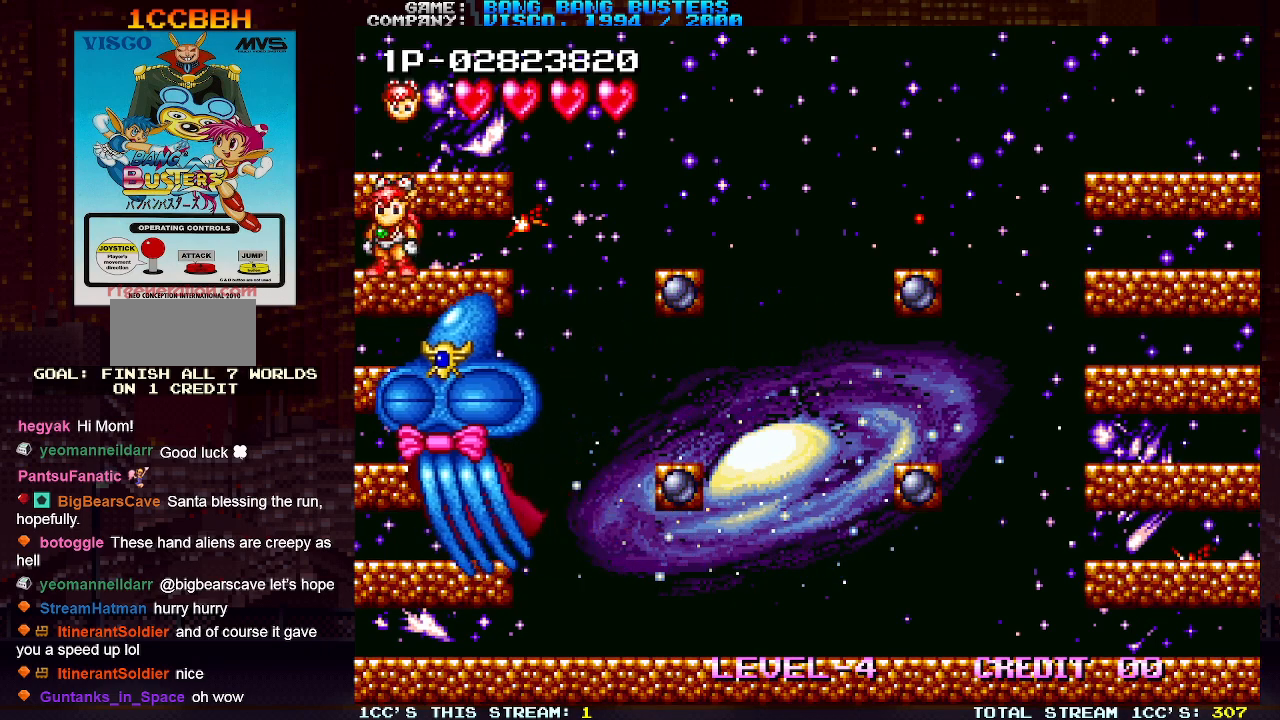
{"buttons": ["TRIANGLE"], "left_stick": "right", "events": [[33, "left_stick", "right"], [100, "left_stick", "center"], [167, "left_stick", "right"], [283, "TRIANGLE", "down"]]}
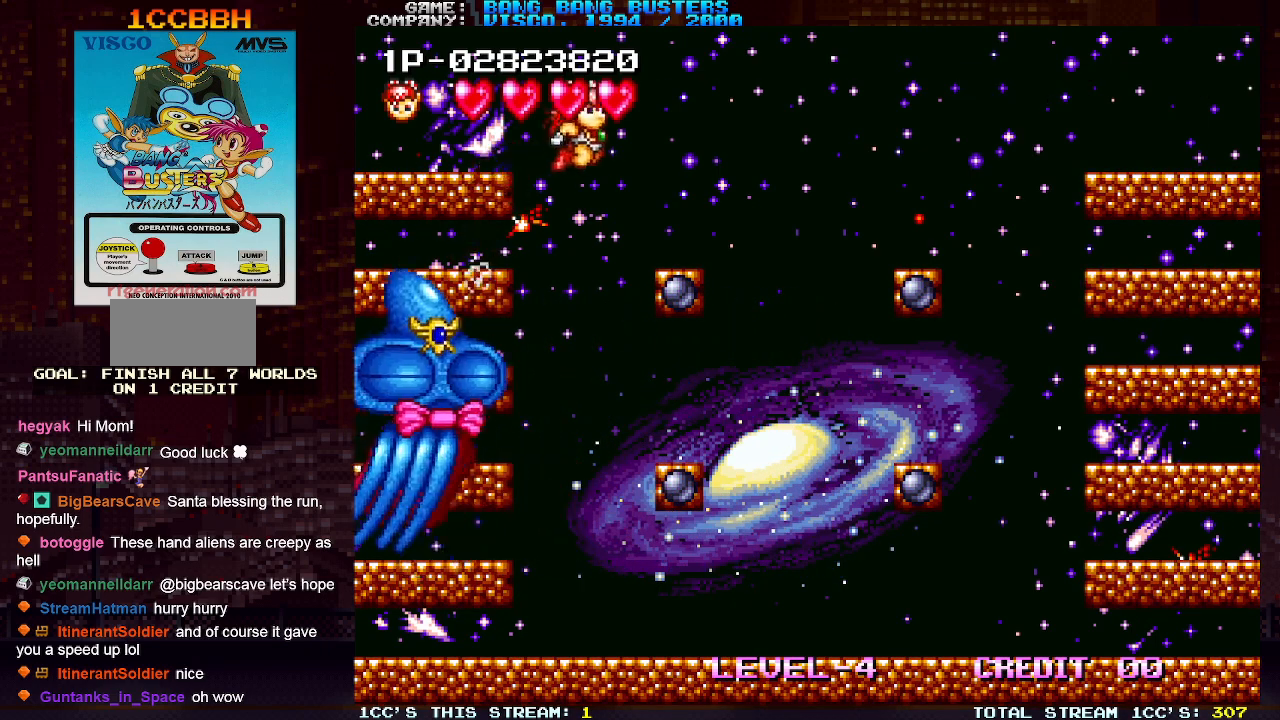
{"buttons": [], "left_stick": "center", "events": [[17, "TRIANGLE", "up"], [333, "left_stick", "left"], [400, "SQUARE", "down"], [450, "left_stick", "center"], [483, "SQUARE", "up"]]}